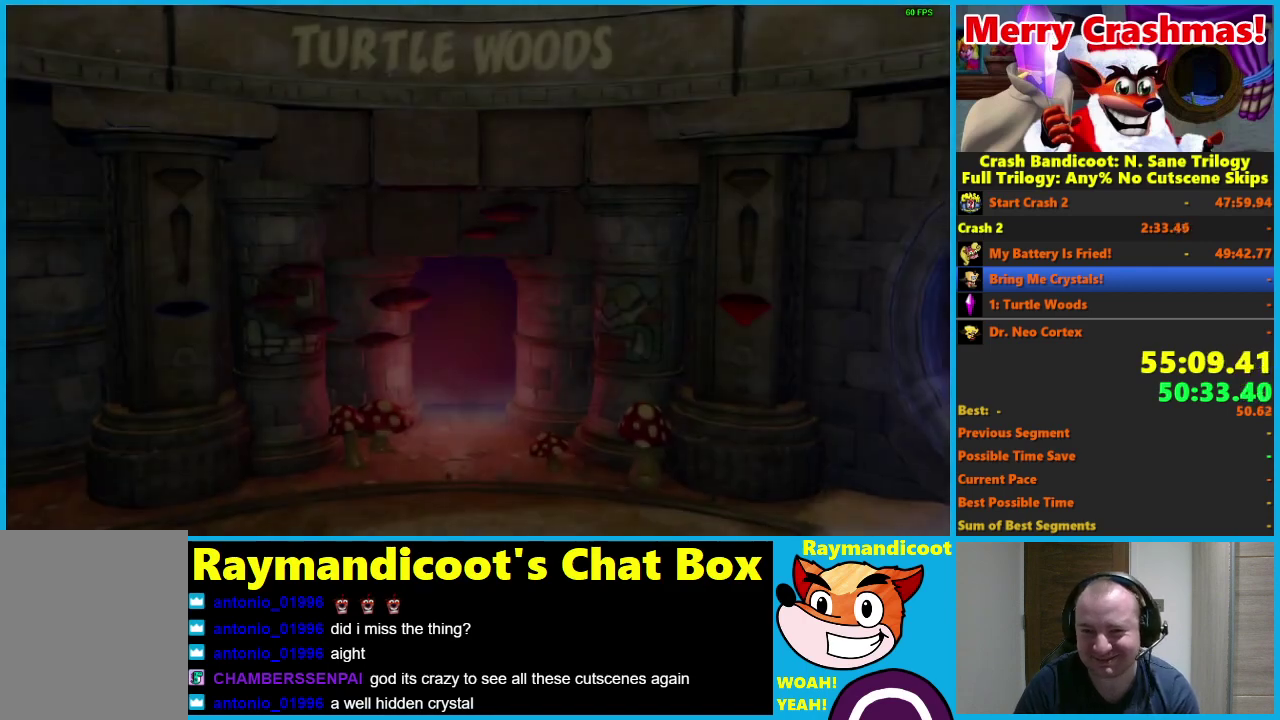
Gameplay with a controller (Xbox layout); each line is a JSON object with the inputs held at the frame after it. "events" lists button and stick changes between this image and that frame as [ms after this image, input, new state], when the widget could be followed in between. This document gives stick clicks only as held states, not as events.
{"buttons": [], "left_stick": "up", "right_stick": "center", "events": [[417, "left_stick", "up"]]}
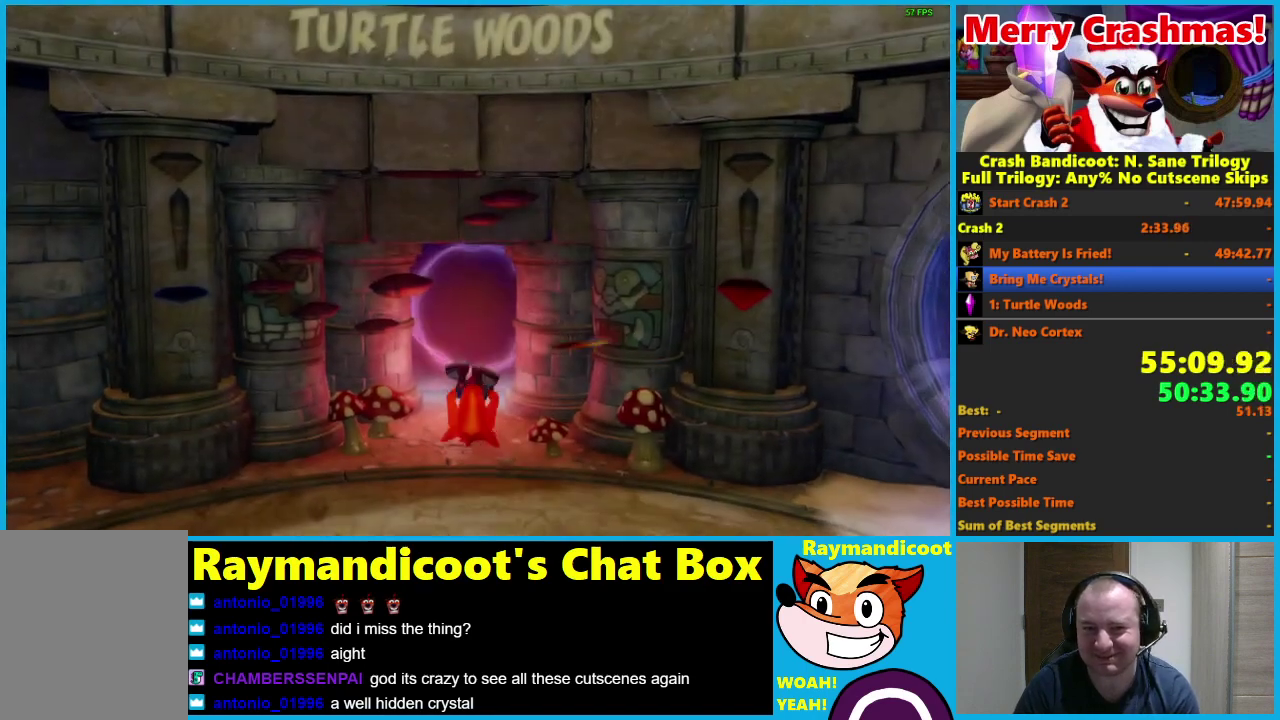
{"buttons": [], "left_stick": "up", "right_stick": "center", "events": [[267, "left_stick", "center"], [500, "left_stick", "up"]]}
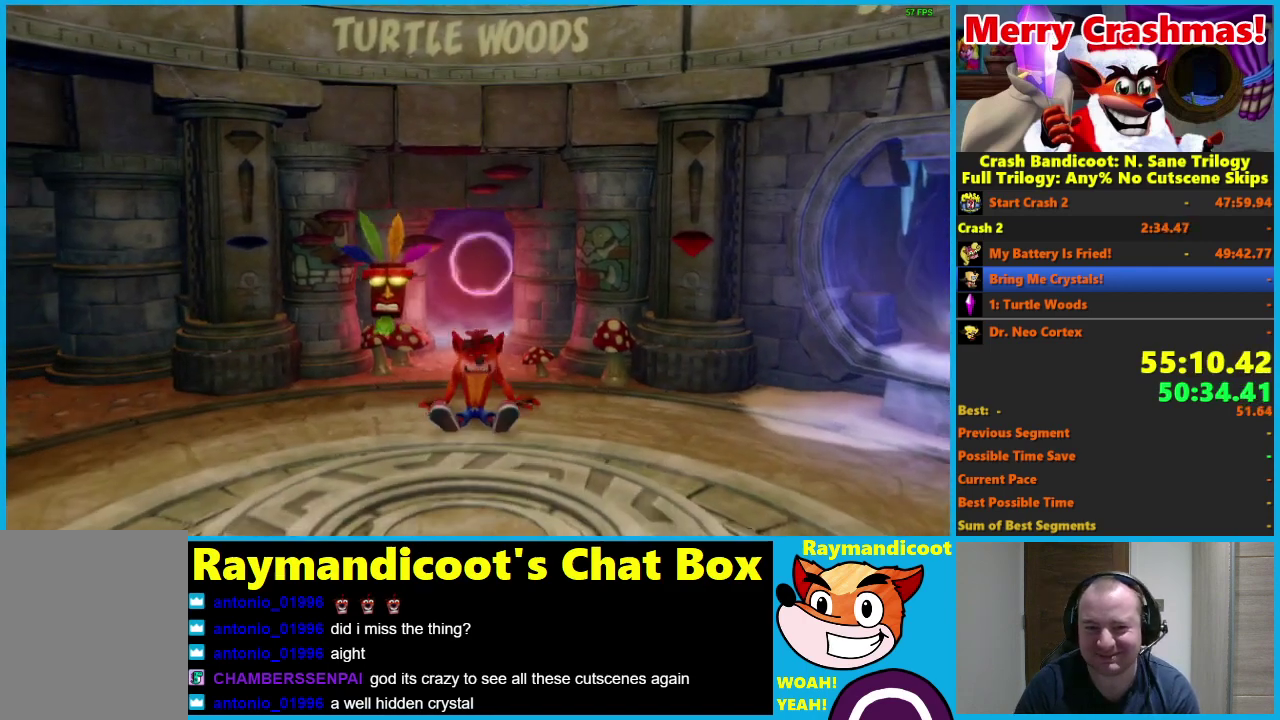
{"buttons": [], "left_stick": "up", "right_stick": "center", "events": []}
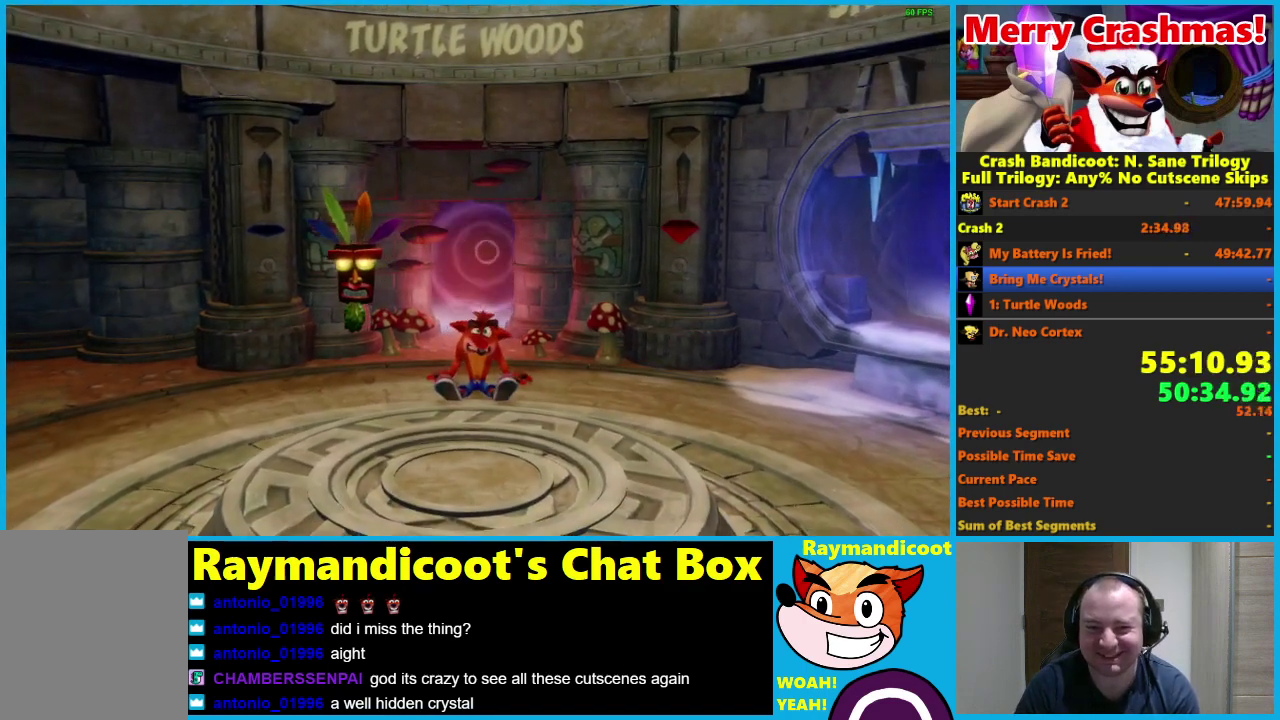
{"buttons": [], "left_stick": "up", "right_stick": "center", "events": []}
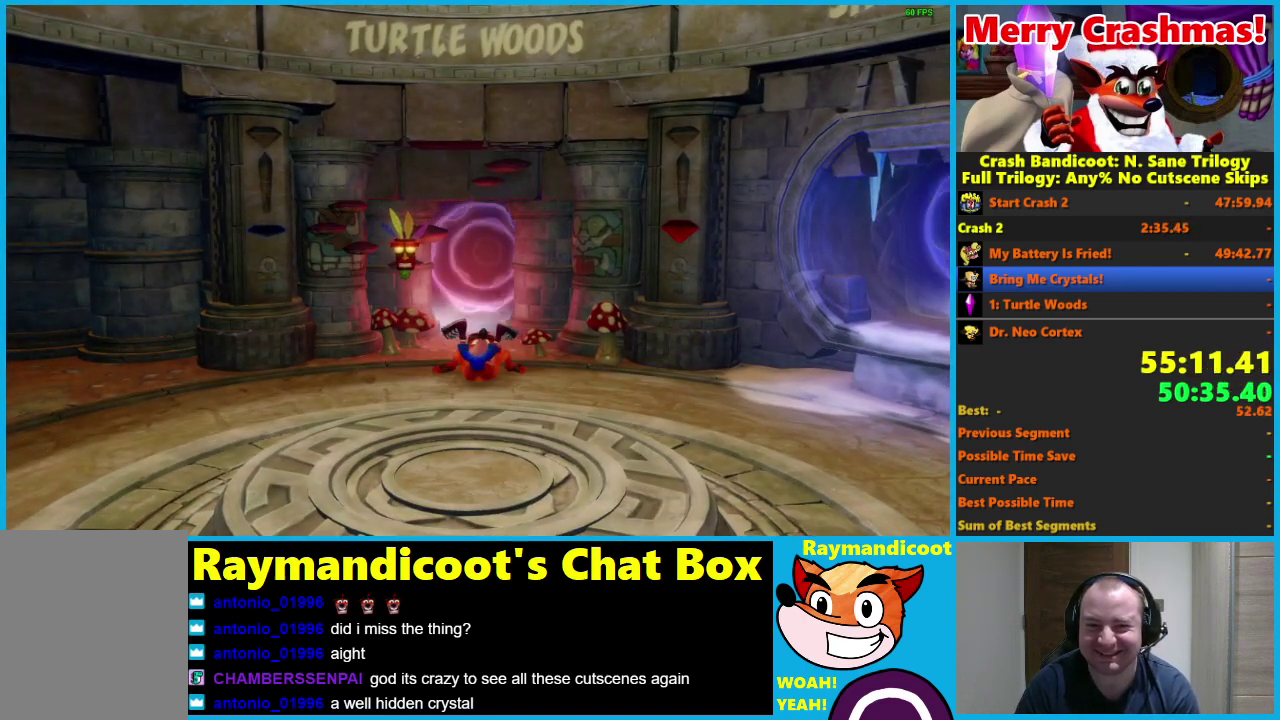
{"buttons": [], "left_stick": "up", "right_stick": "center", "events": []}
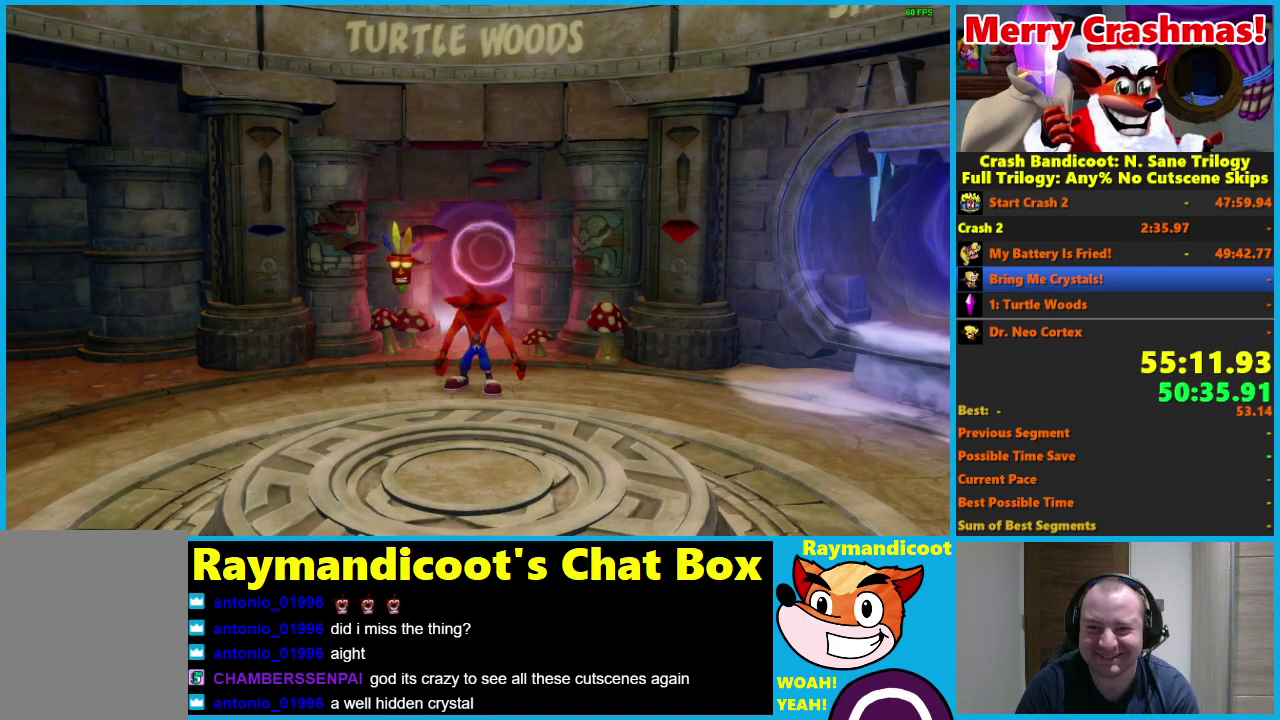
{"buttons": [], "left_stick": "up", "right_stick": "center", "events": []}
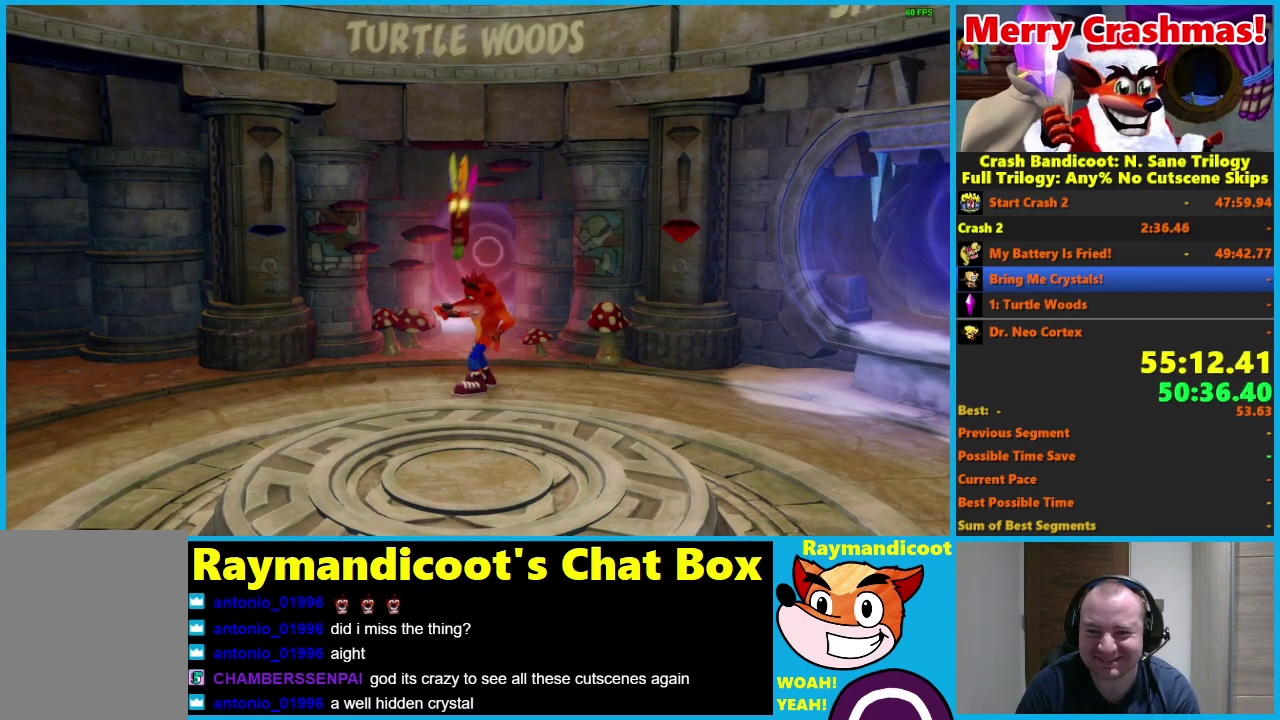
{"buttons": [], "left_stick": "center", "right_stick": "center", "events": [[283, "left_stick", "center"]]}